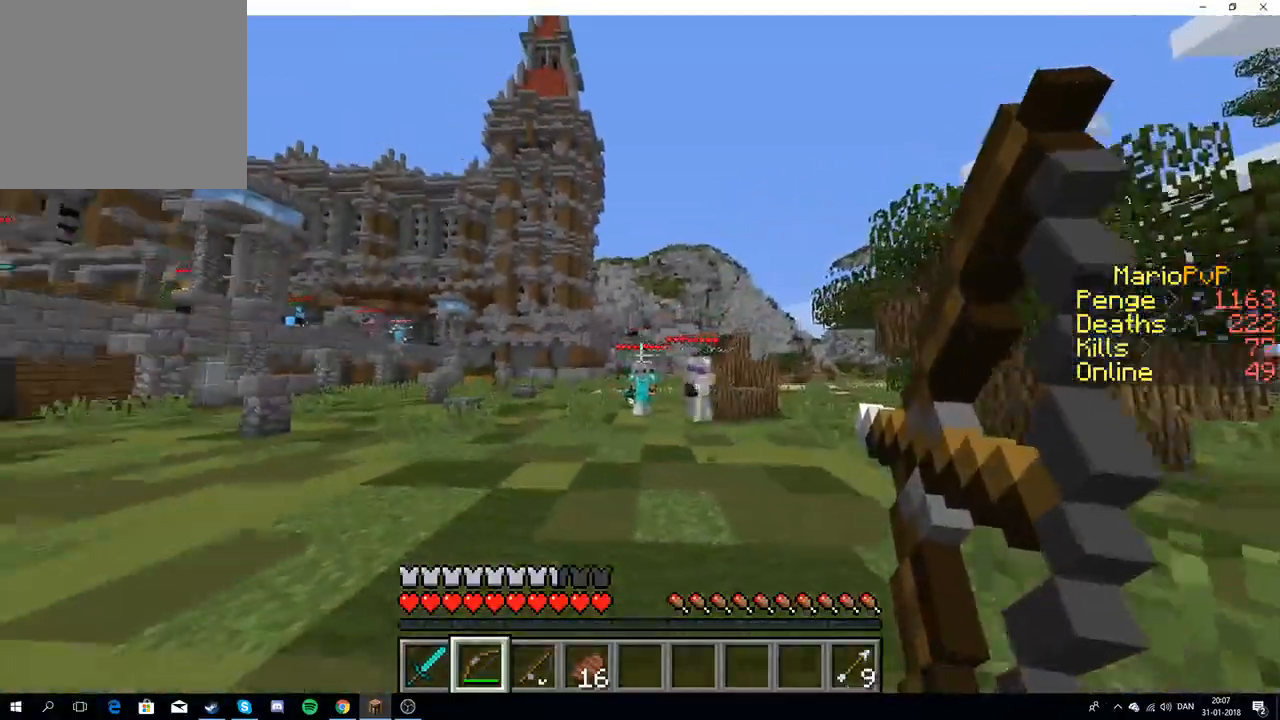
Gameplay with keyboard; each line is a JSON object with the keys held at the frame after it. "events" lists presses ("down") and releases ("up") of "a", "d", "s" and "w" between this image and that frame as [ms after this image, input, new state], when the widget could be followed in between. No other keys are recorded. Mouse input is not recorded.
{"keys": ["d"], "events": []}
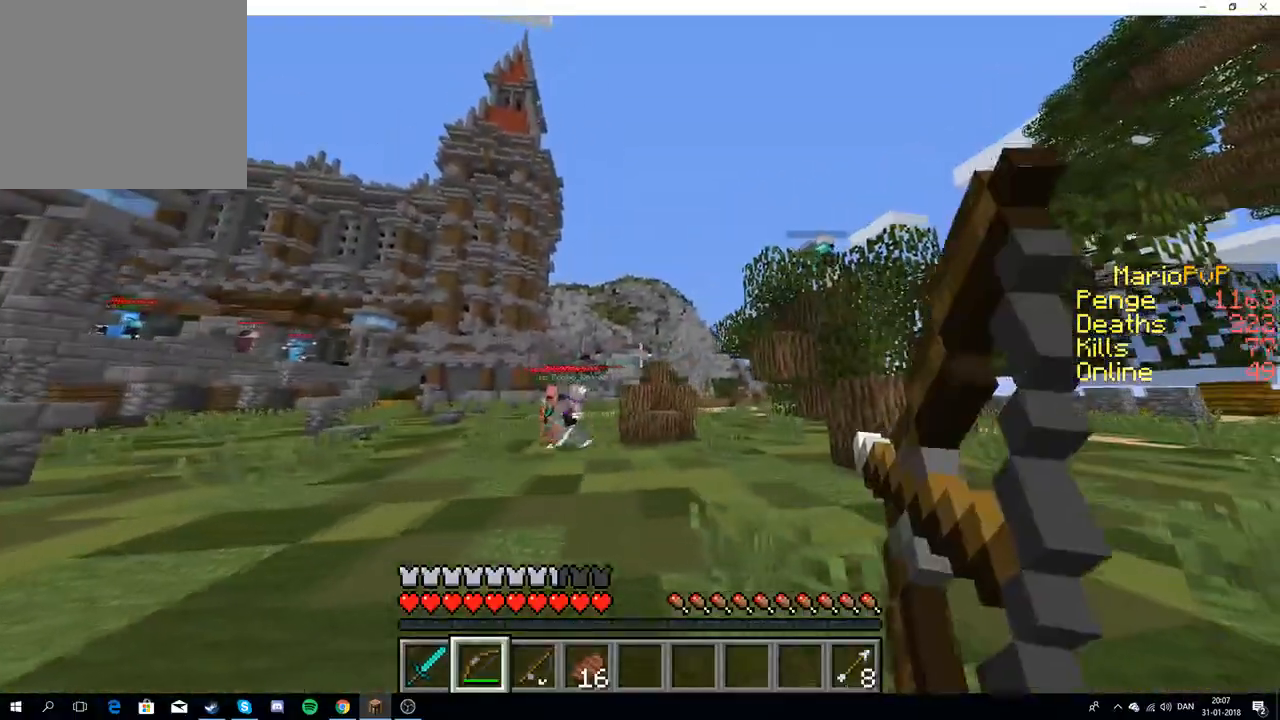
{"keys": ["d"], "events": []}
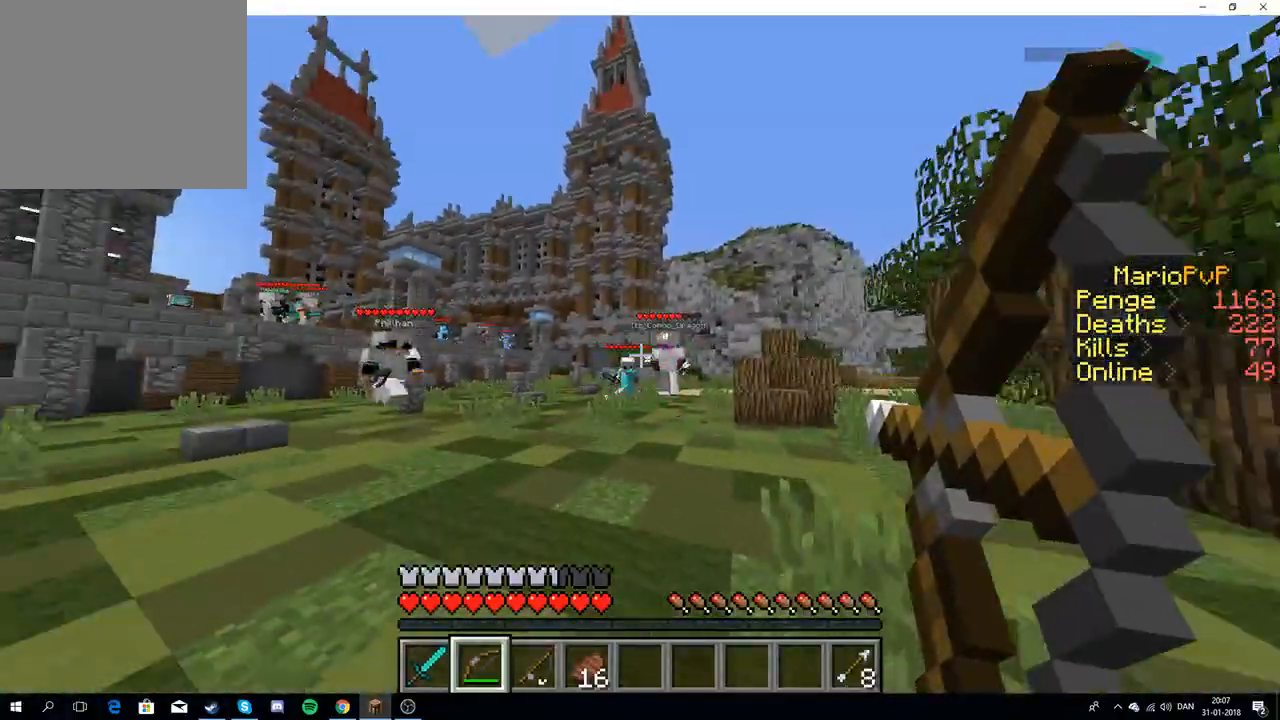
{"keys": ["d"], "events": []}
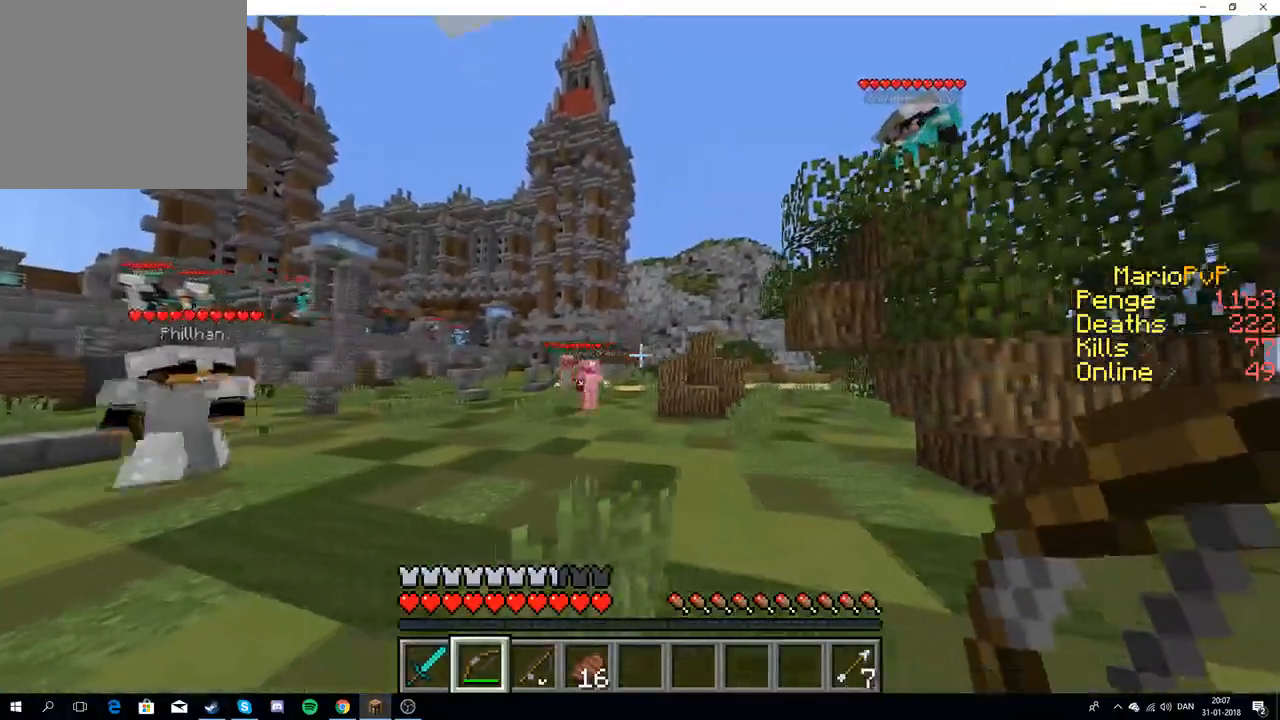
{"keys": ["d"], "events": []}
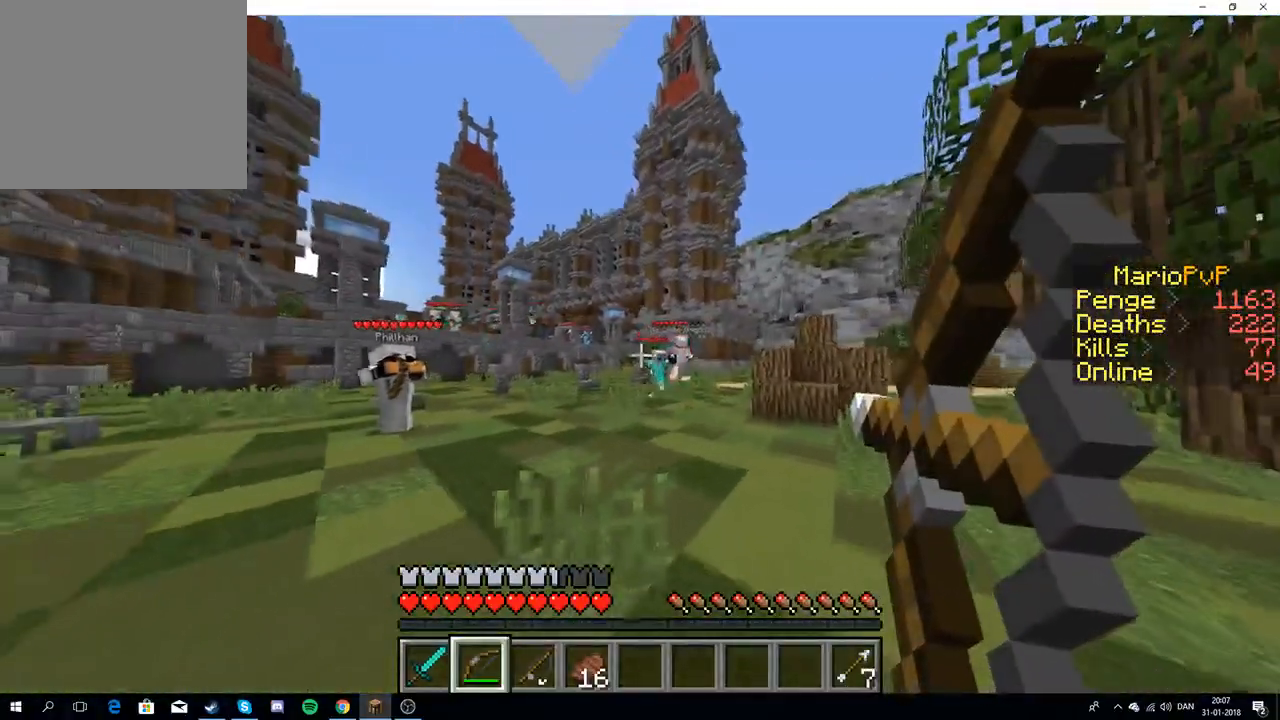
{"keys": ["d"], "events": []}
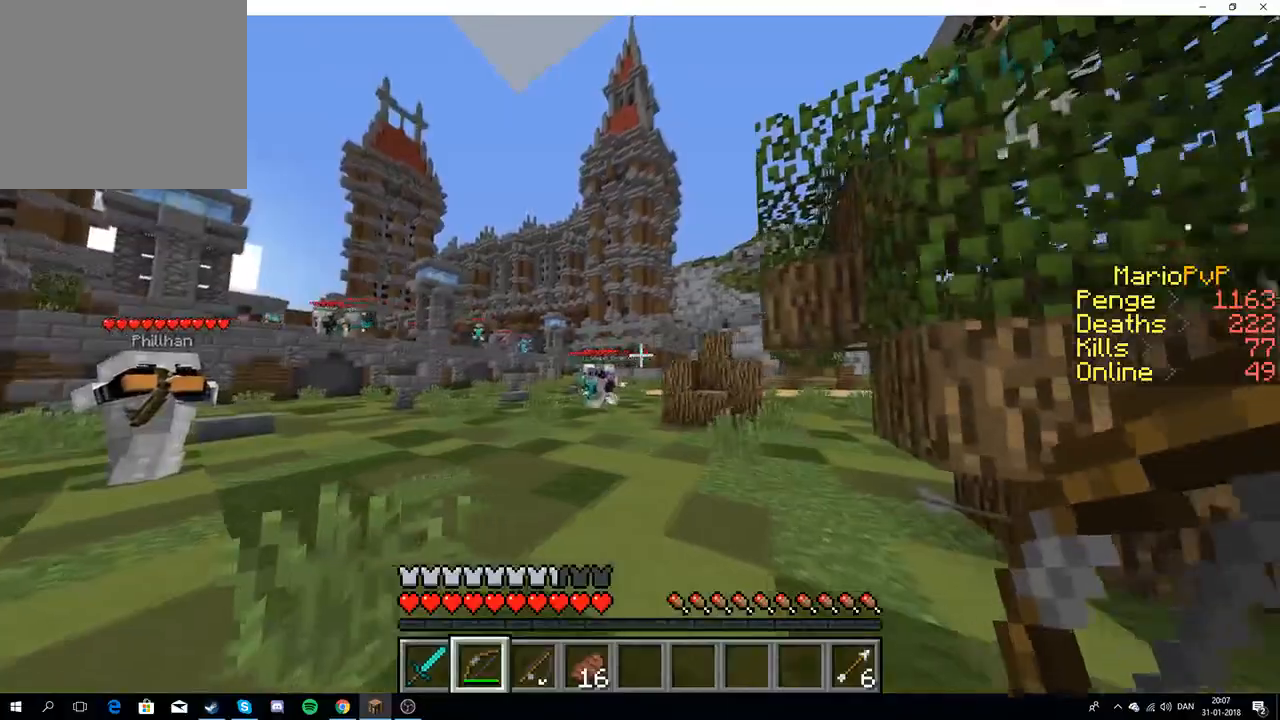
{"keys": ["d"], "events": []}
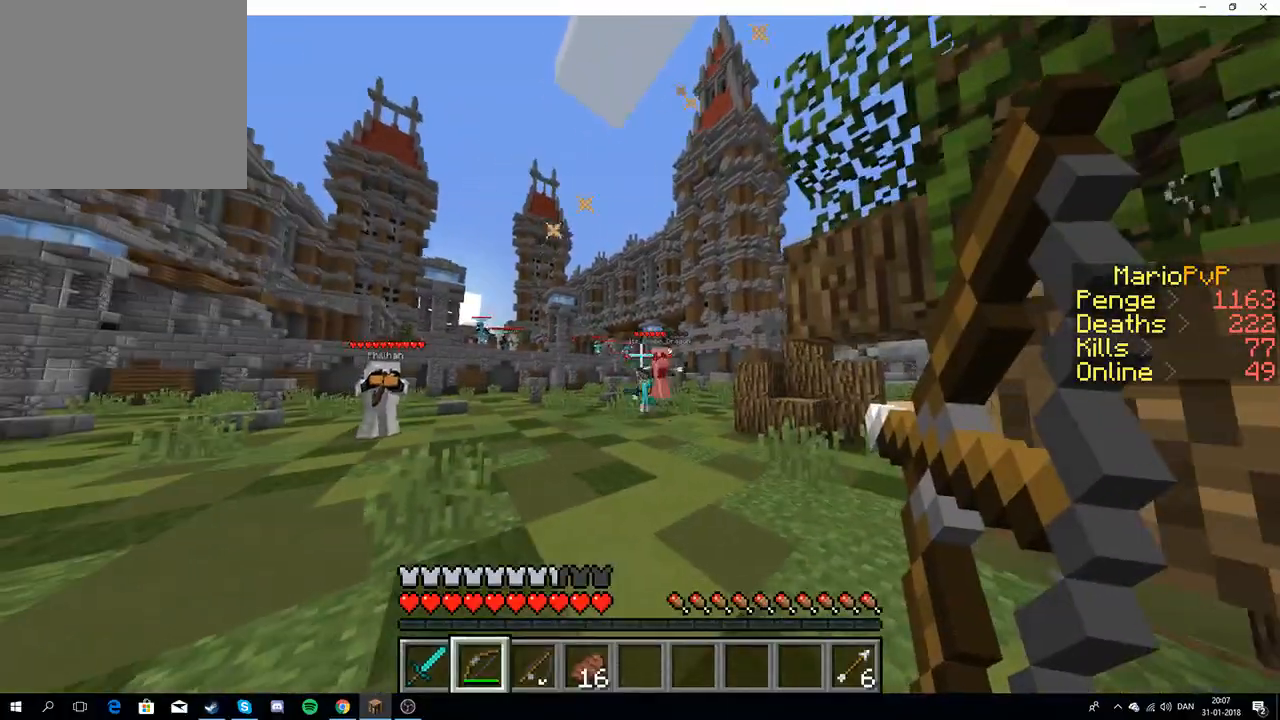
{"keys": ["d"], "events": []}
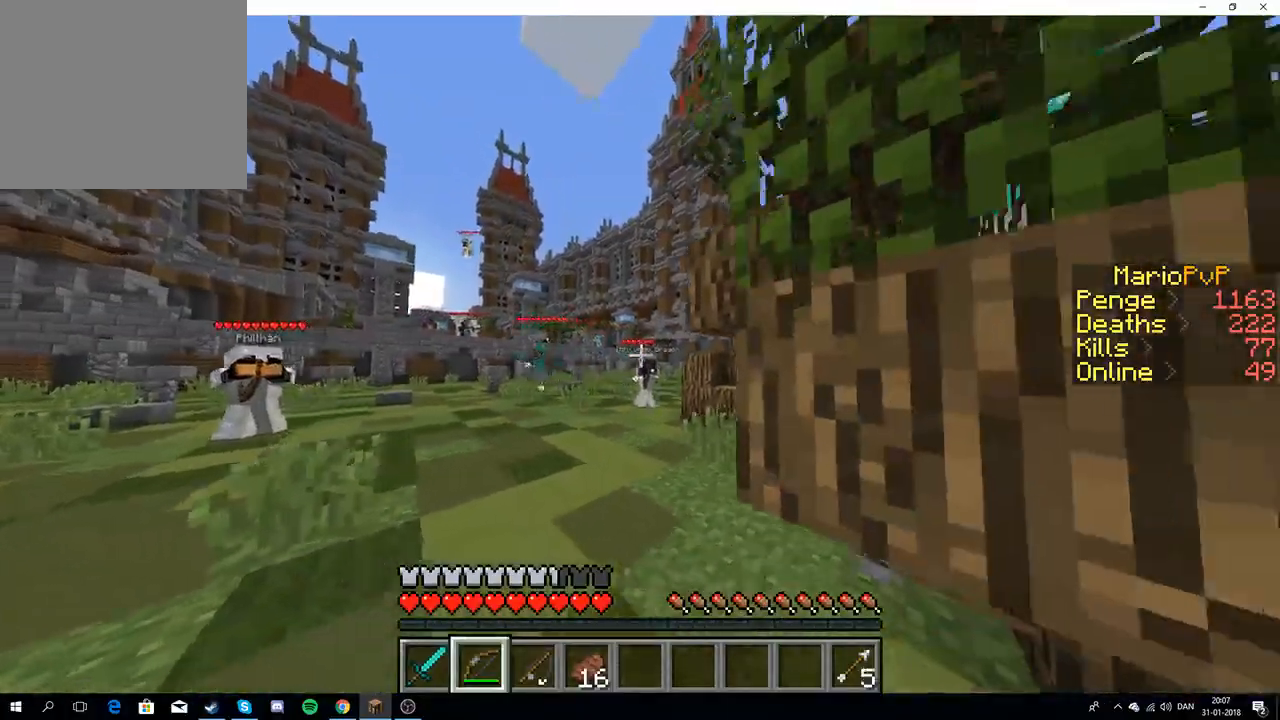
{"keys": ["d", "s"], "events": [[417, "s", "down"]]}
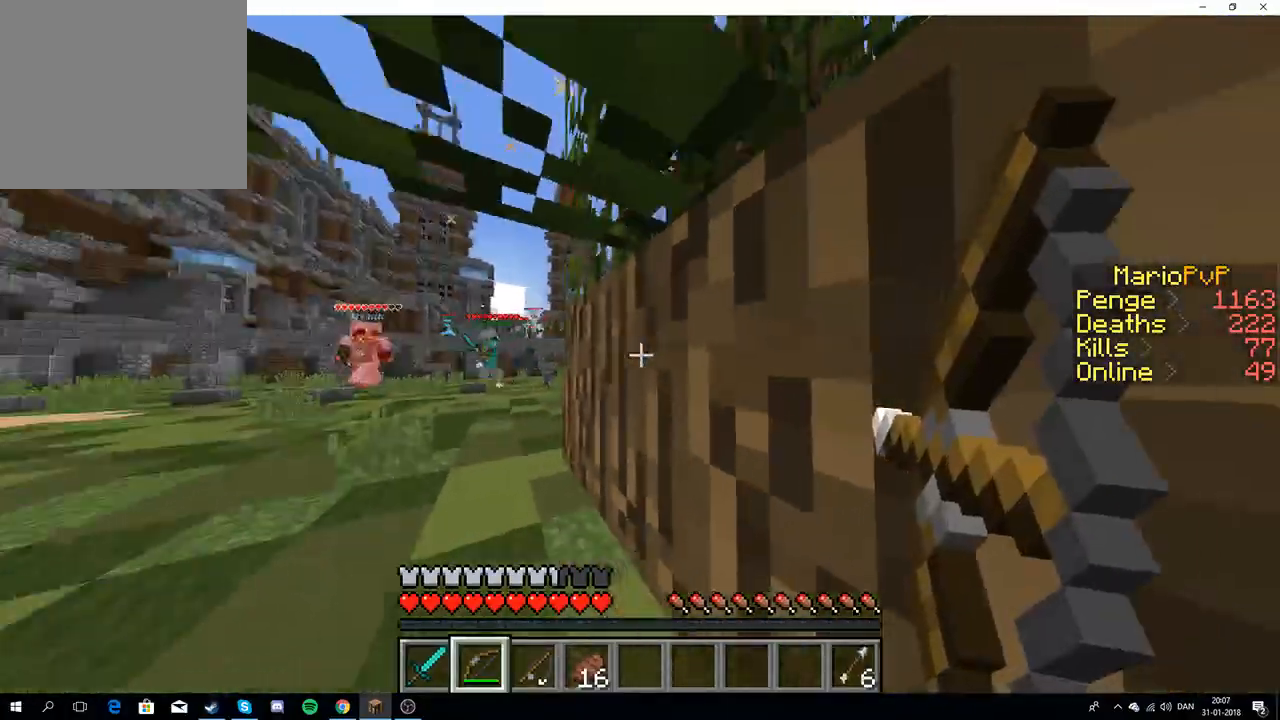
{"keys": ["a"], "events": [[17, "d", "up"], [50, "a", "down"], [433, "s", "up"]]}
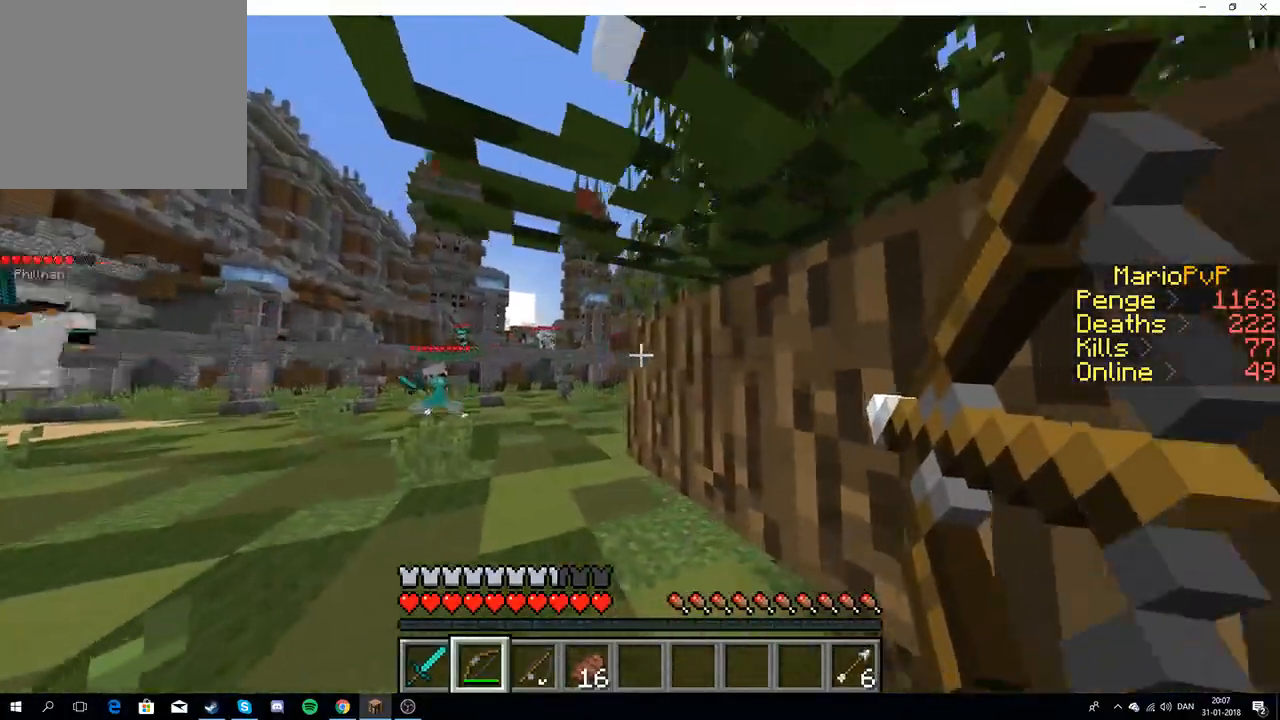
{"keys": ["a"], "events": []}
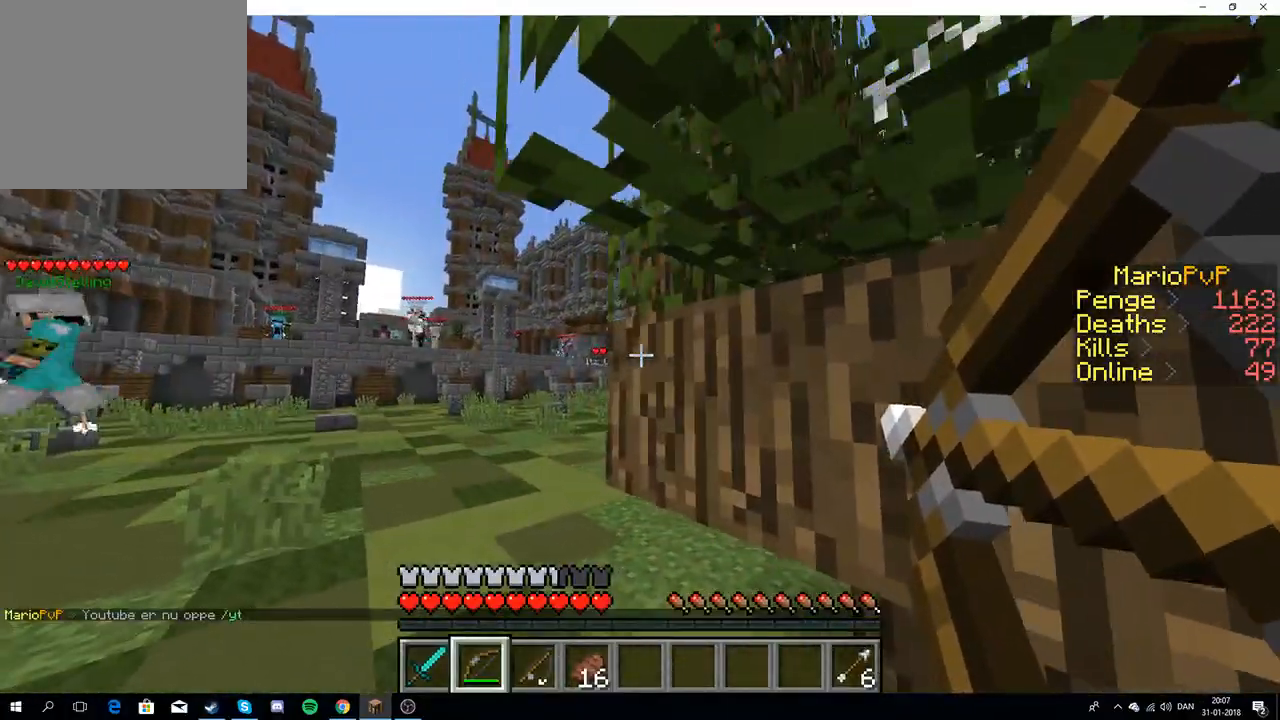
{"keys": ["a"], "events": []}
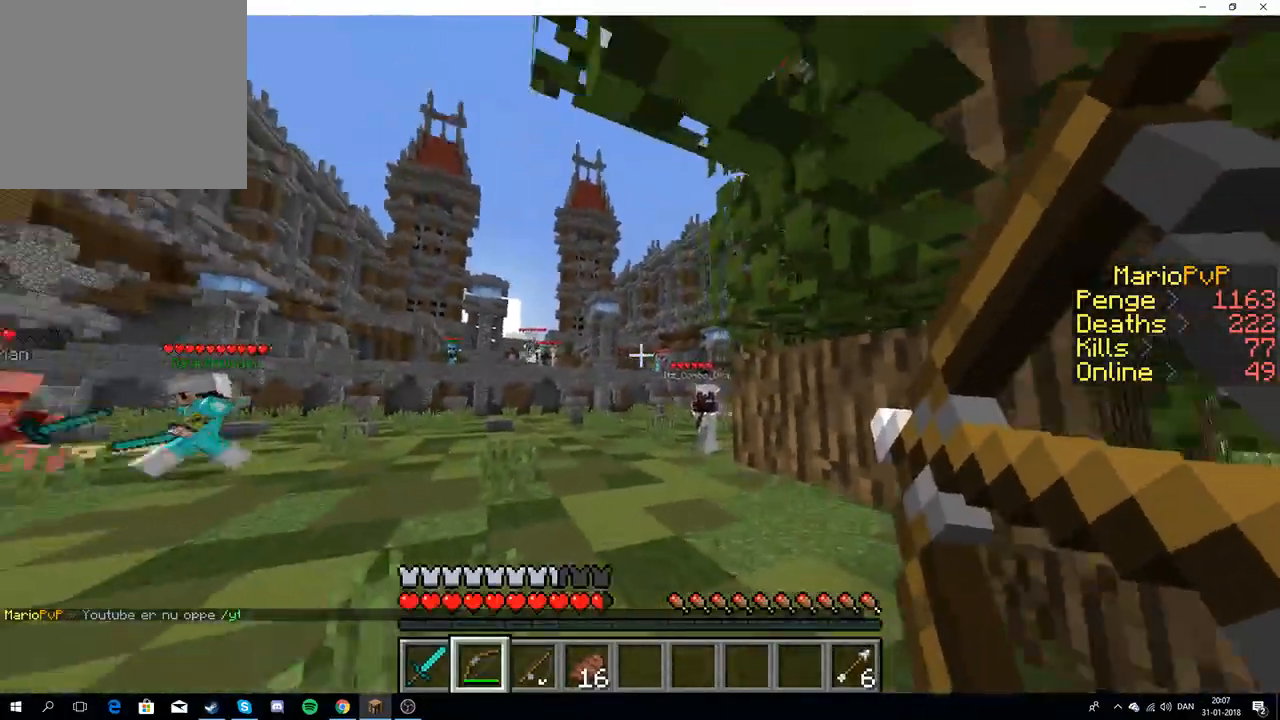
{"keys": ["d"], "events": [[17, "d", "down"], [100, "a", "up"]]}
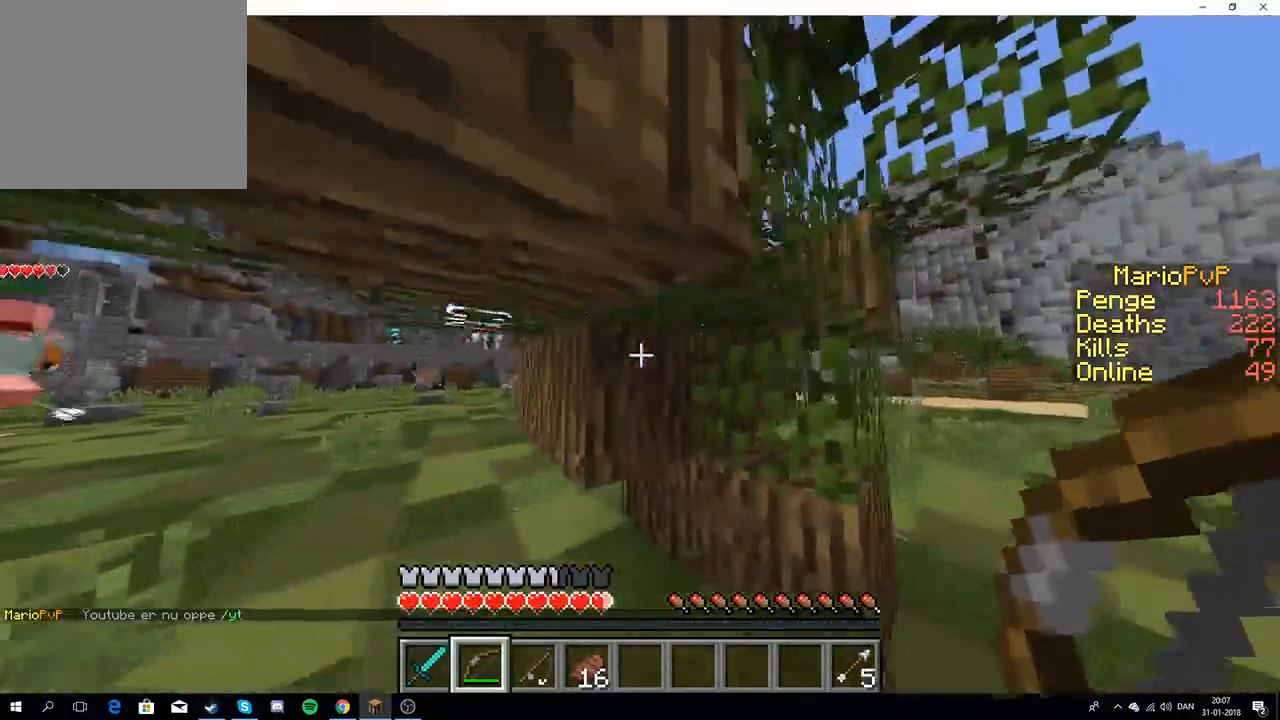
{"keys": ["a"], "events": [[200, "a", "down"], [283, "d", "up"]]}
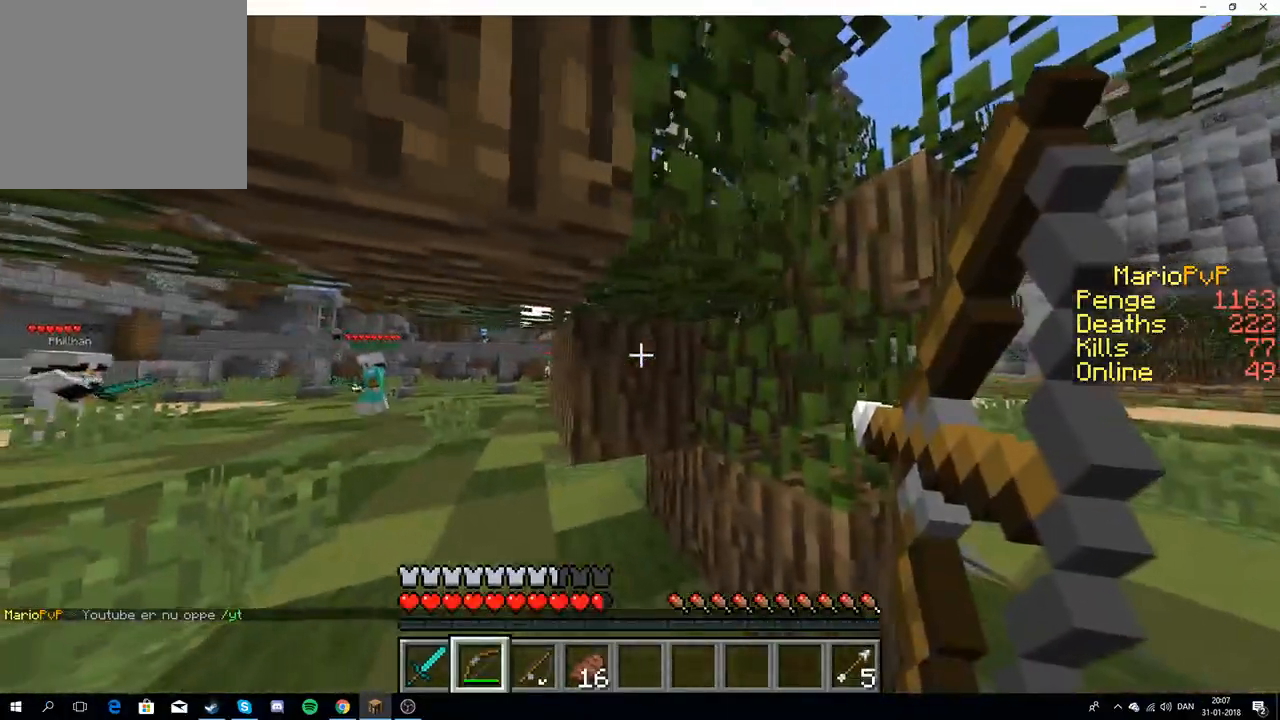
{"keys": ["a"], "events": []}
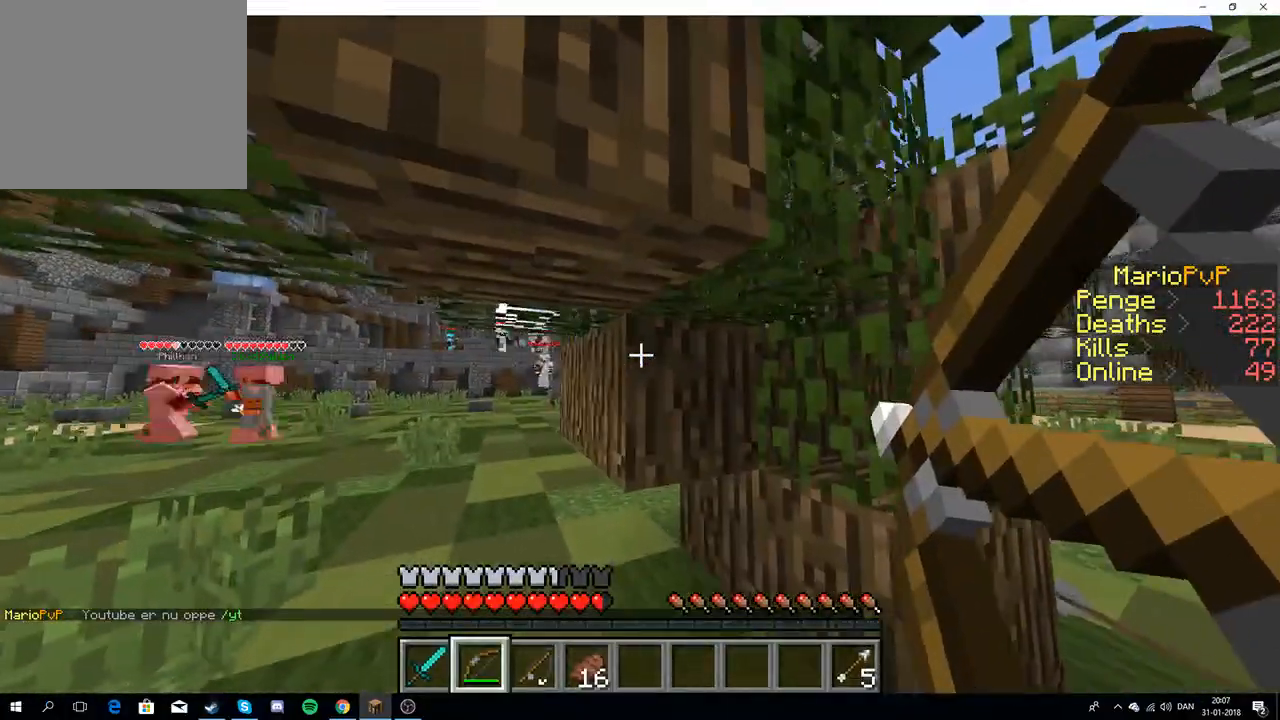
{"keys": ["a"], "events": []}
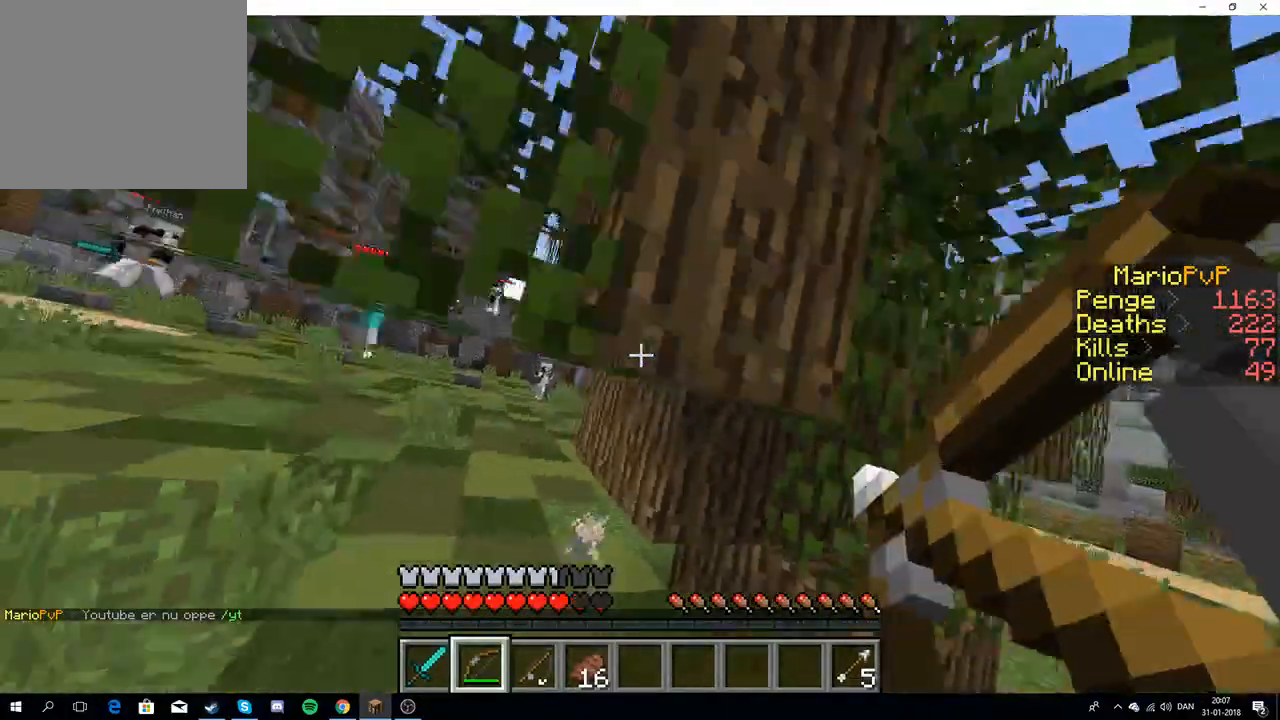
{"keys": ["a"], "events": []}
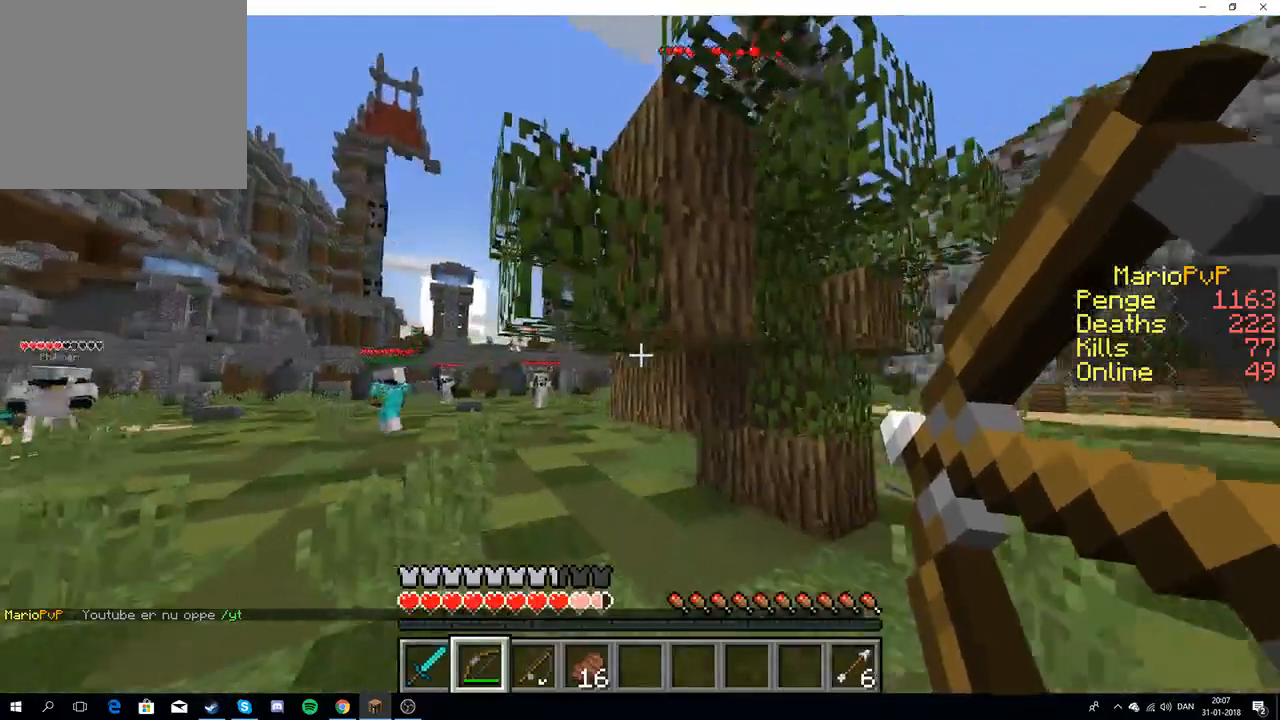
{"keys": ["a"], "events": []}
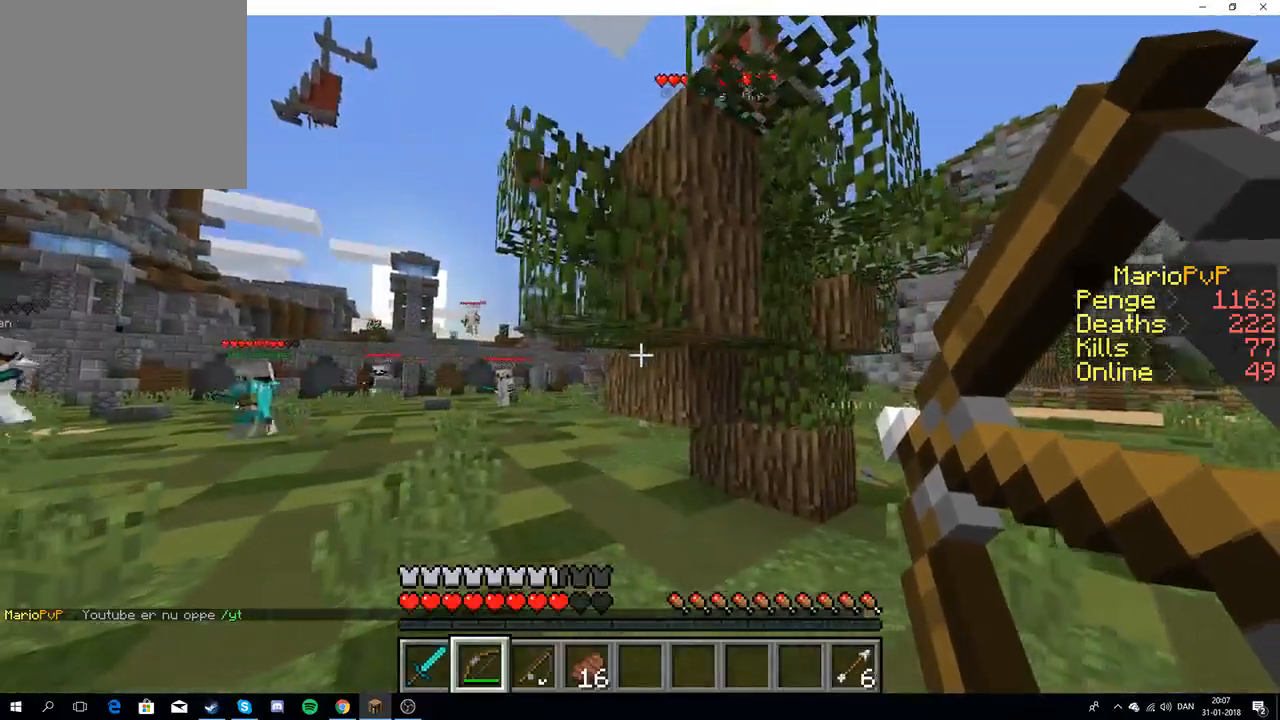
{"keys": ["a"], "events": []}
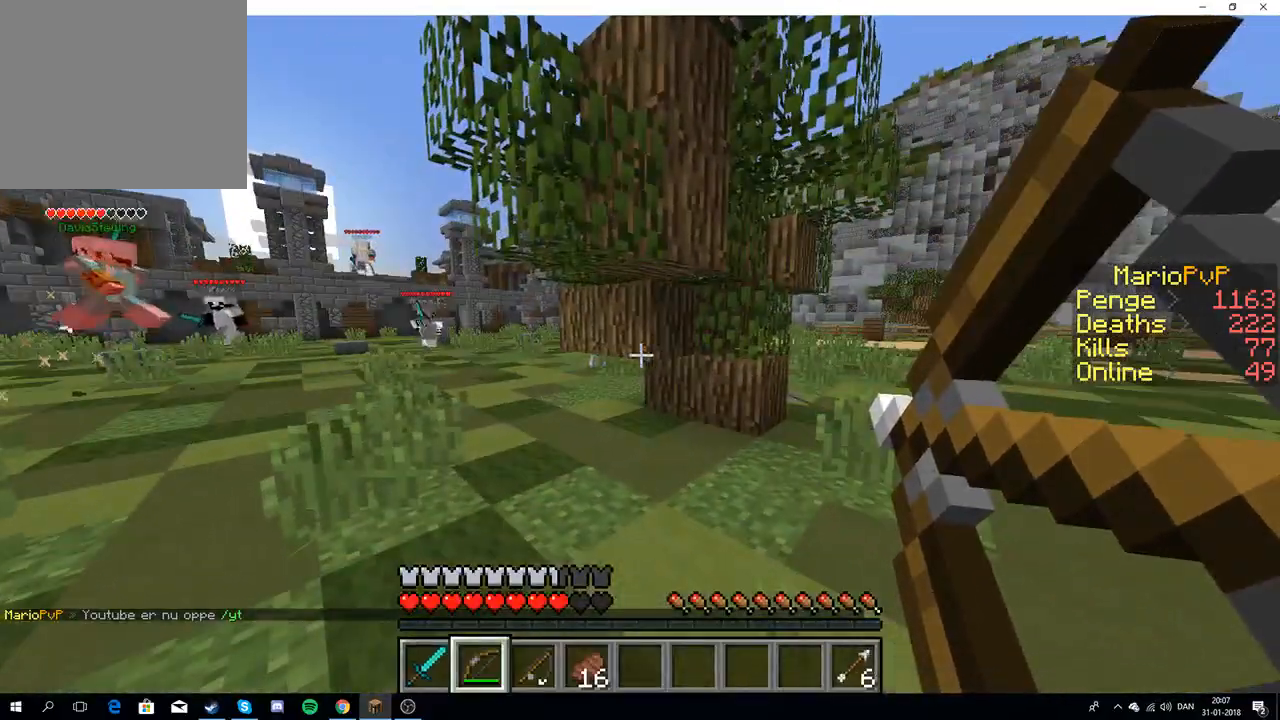
{"keys": ["a"], "events": []}
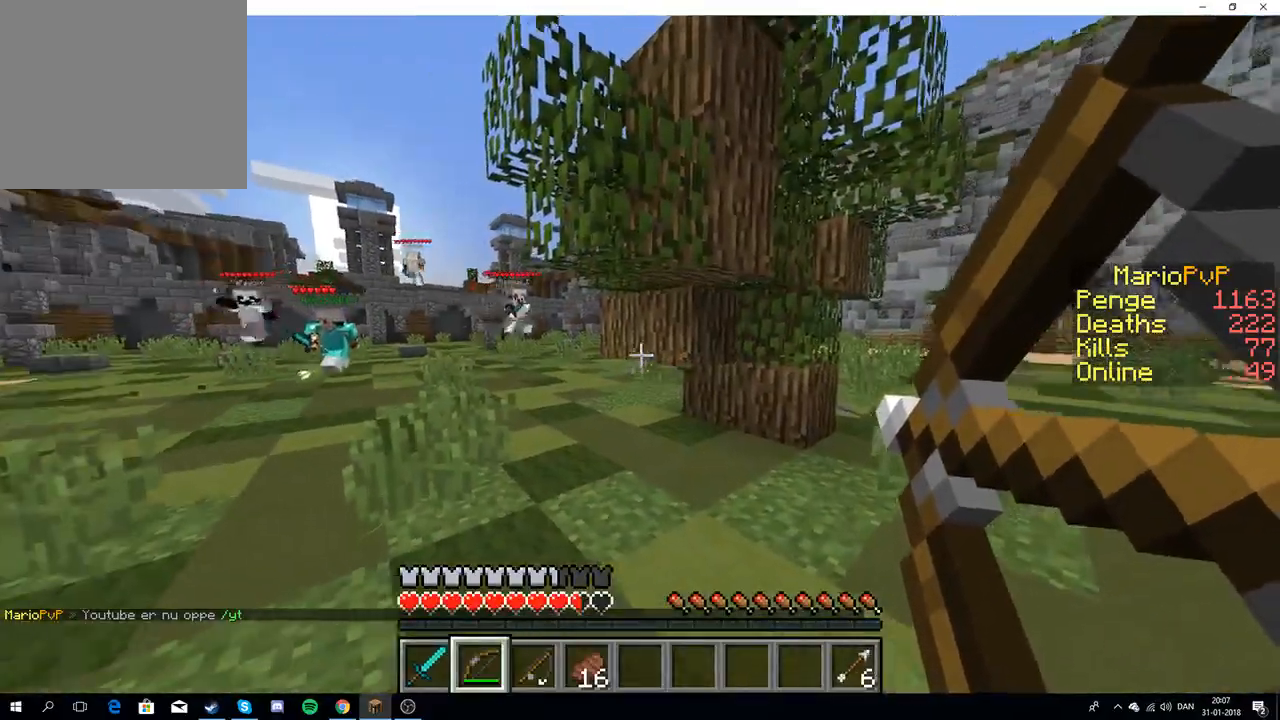
{"keys": ["a"], "events": [[217, "a", "up"], [350, "a", "down"]]}
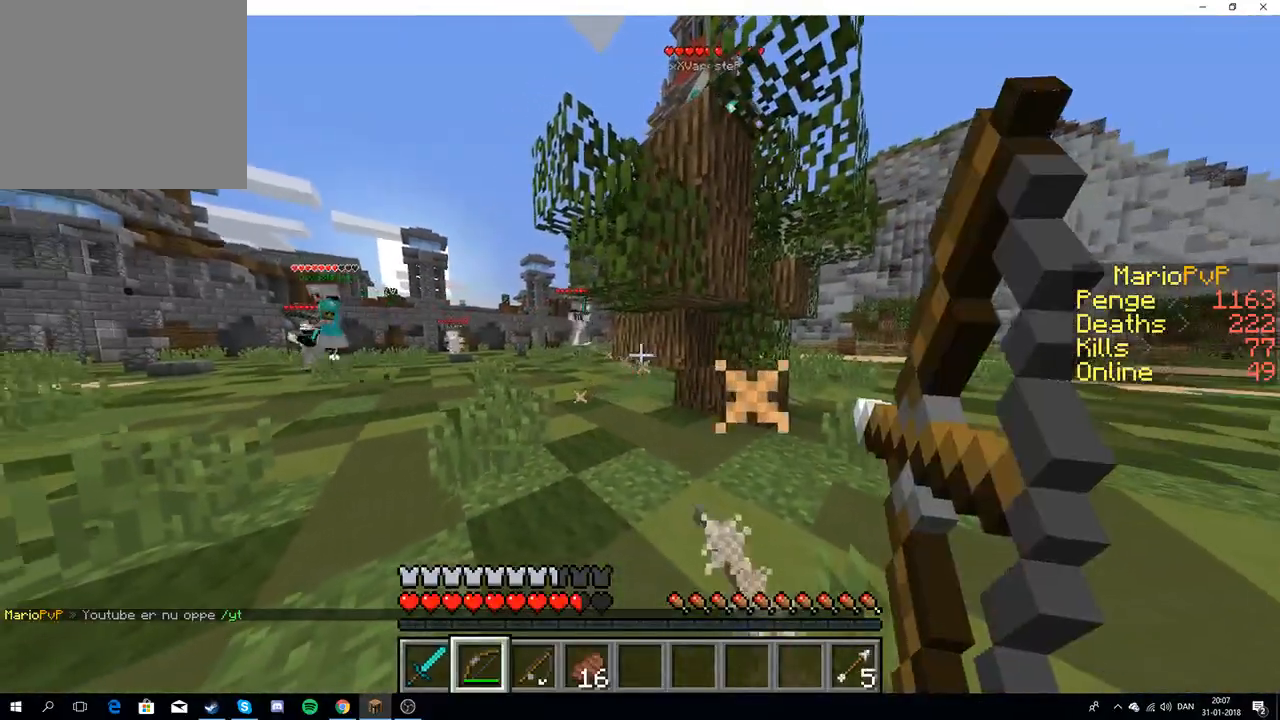
{"keys": ["a"], "events": []}
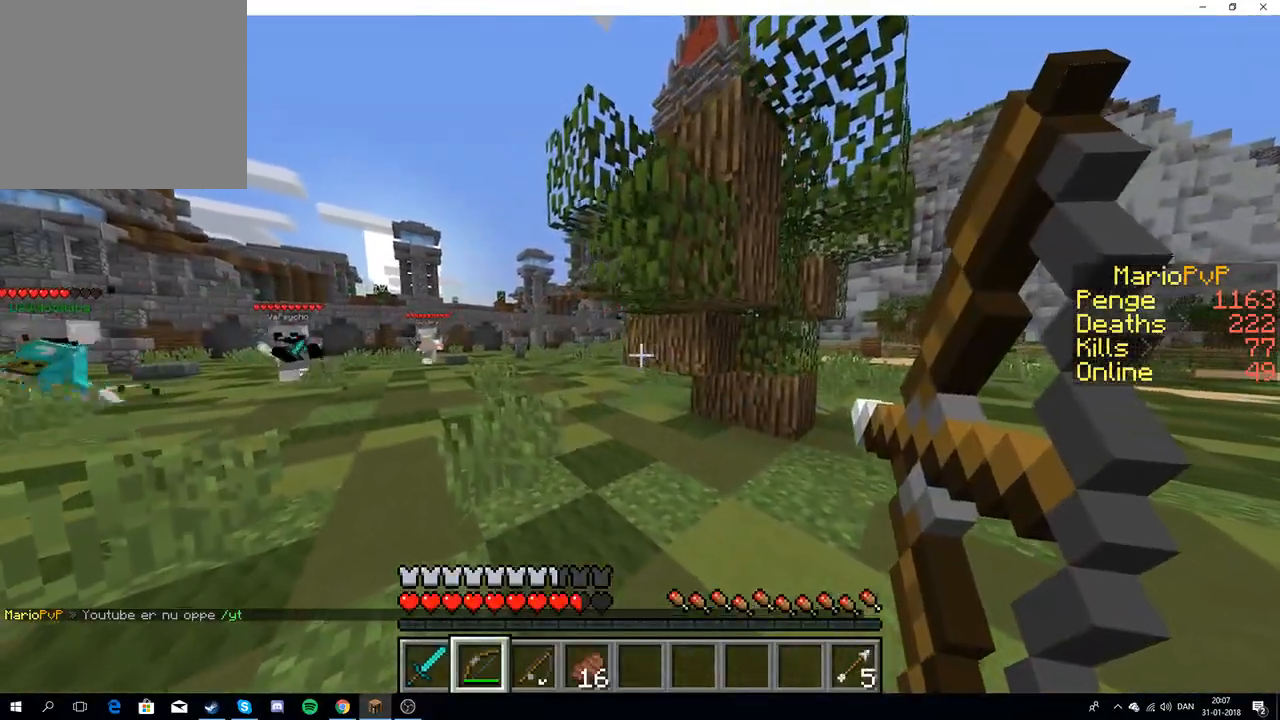
{"keys": ["a"], "events": []}
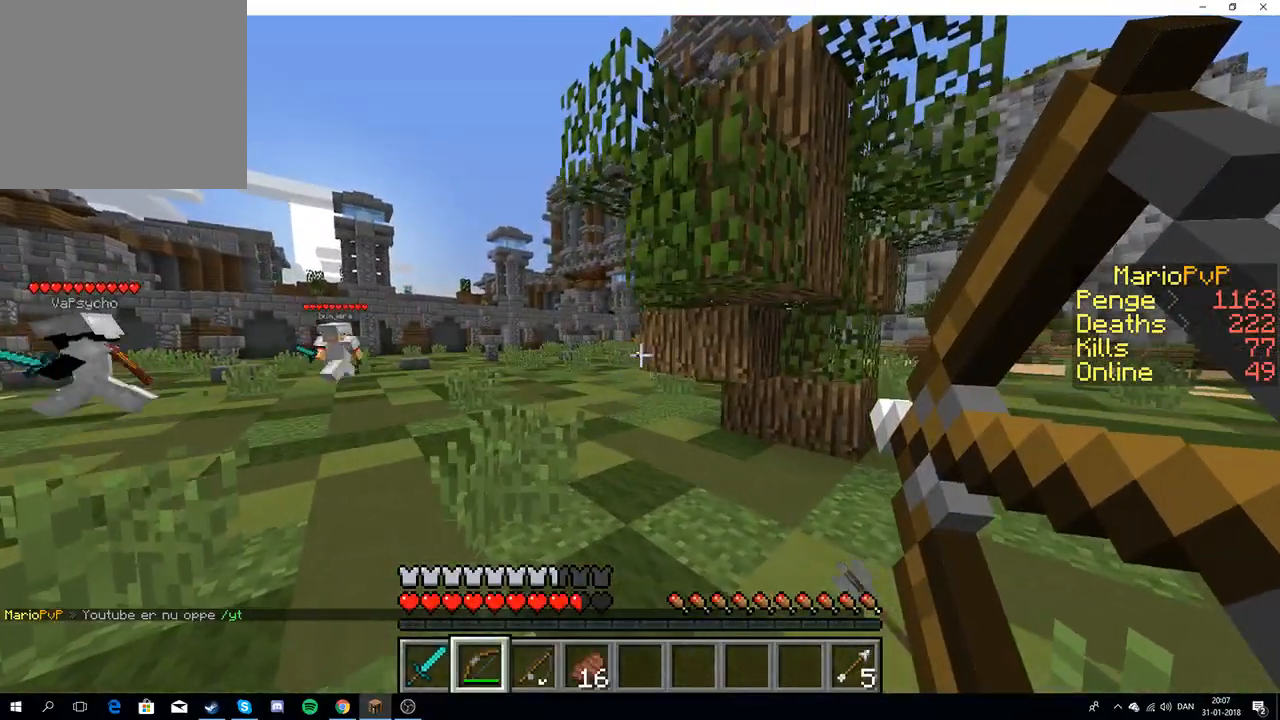
{"keys": ["a"], "events": []}
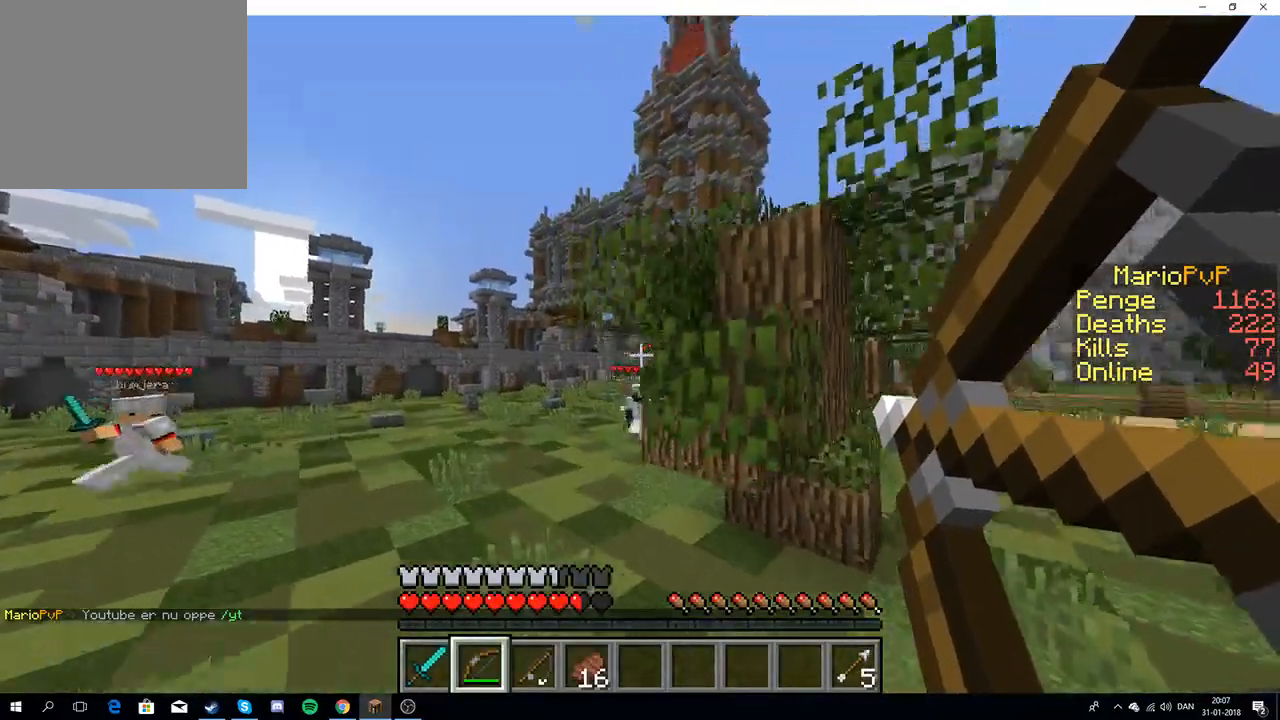
{"keys": ["a", "d"], "events": [[483, "d", "down"]]}
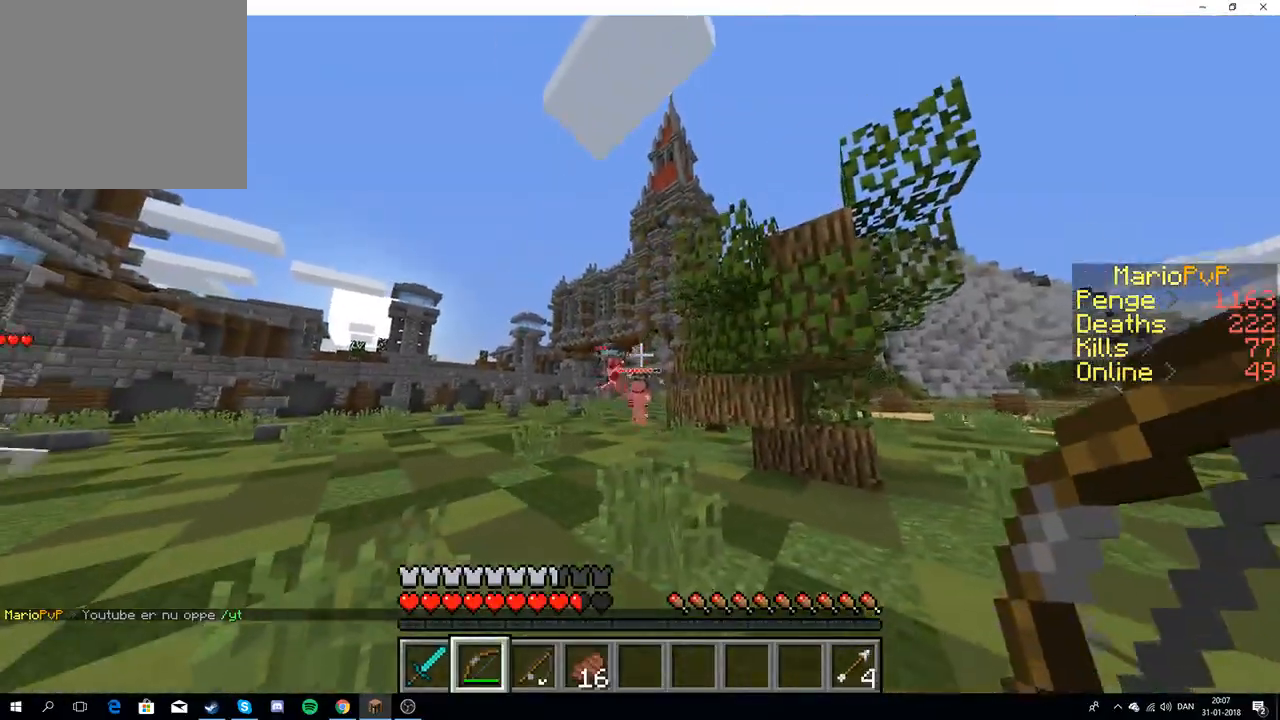
{"keys": ["d"], "events": [[33, "a", "up"]]}